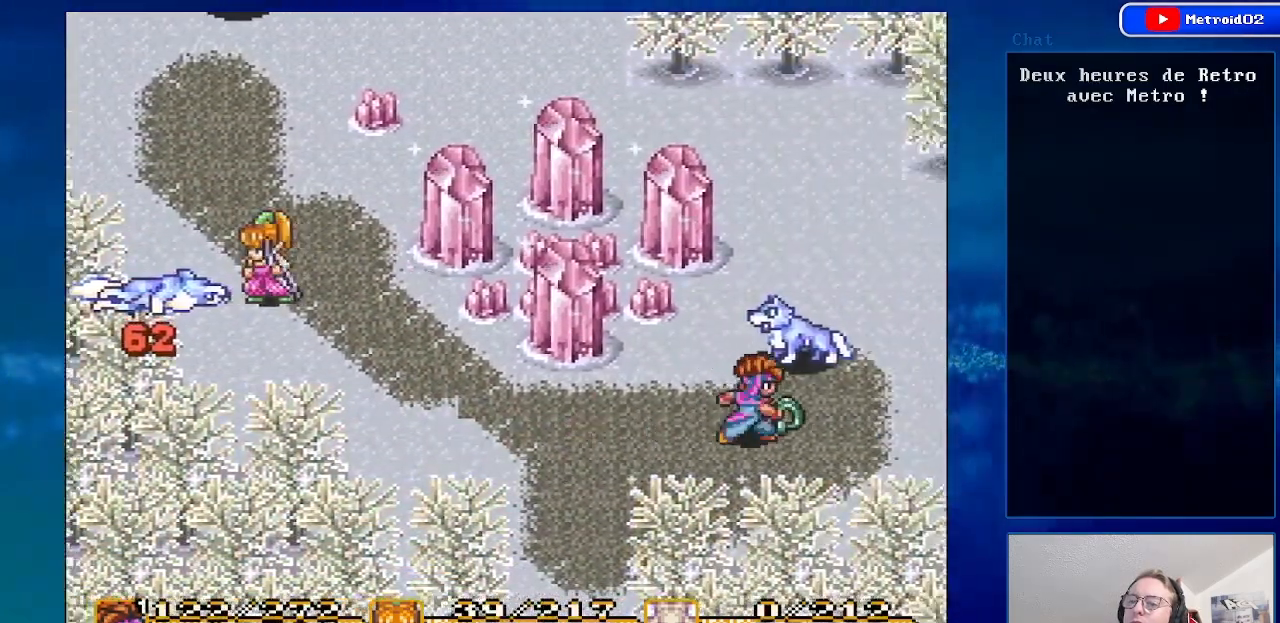
Gameplay with a controller (Nintendo layout); each line is a JSON object with the inputs held at the frame after it. "events" lists button and stick changes between this image and that frame as [ms after this image, input, new state], when the widget could be followed in between. Not read: L1 L3 R1 R3.
{"buttons": ["A"], "events": [[183, "DPAD_RIGHT", "up"], [217, "DPAD_UP", "down"], [383, "A", "down"], [500, "DPAD_UP", "up"]]}
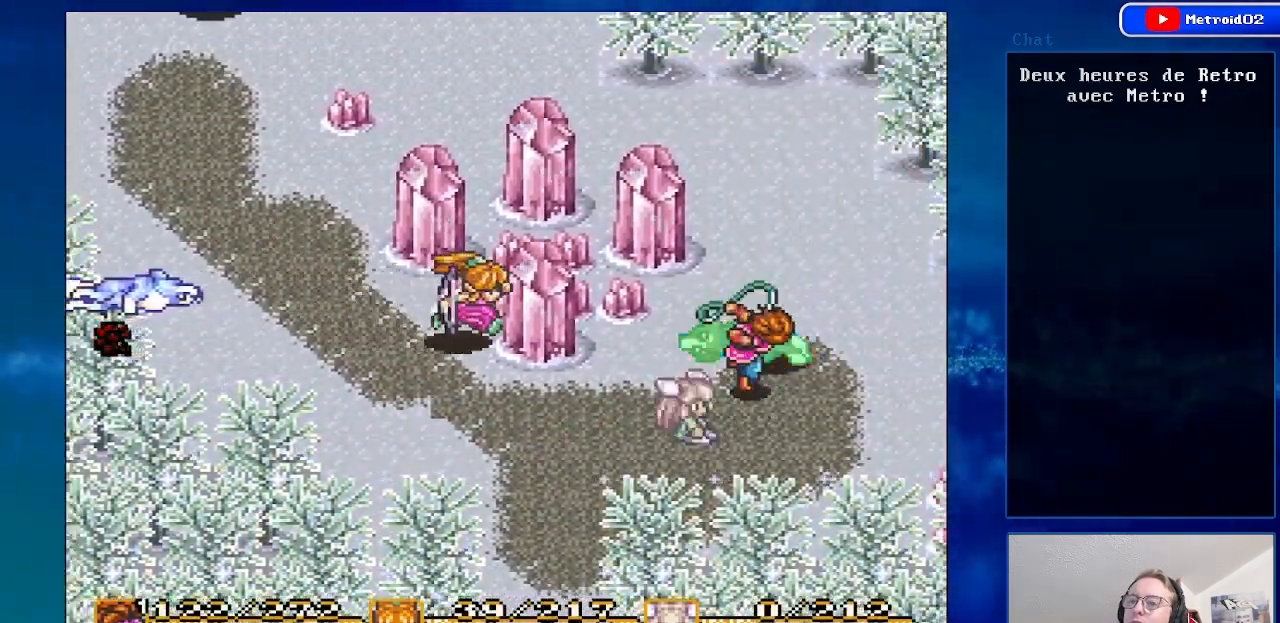
{"buttons": ["DPAD_DOWN"], "events": [[17, "A", "up"], [217, "DPAD_DOWN", "down"]]}
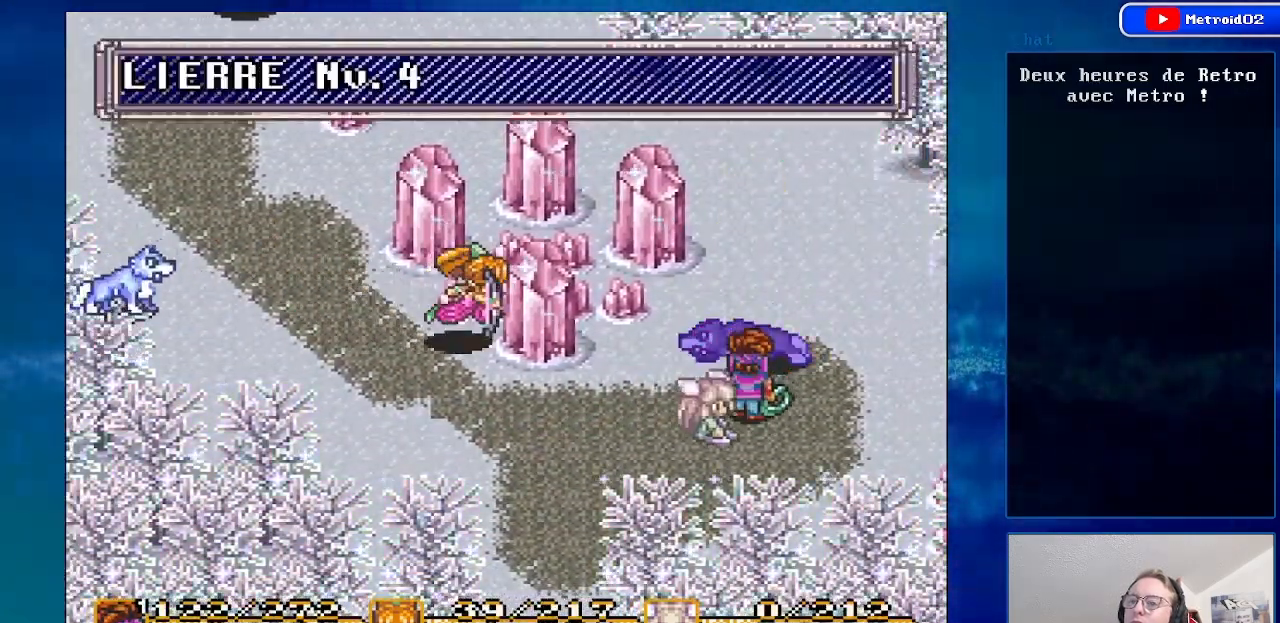
{"buttons": ["DPAD_LEFT"], "events": [[183, "DPAD_RIGHT", "down"], [267, "DPAD_RIGHT", "up"], [417, "DPAD_DOWN", "up"], [417, "DPAD_LEFT", "down"]]}
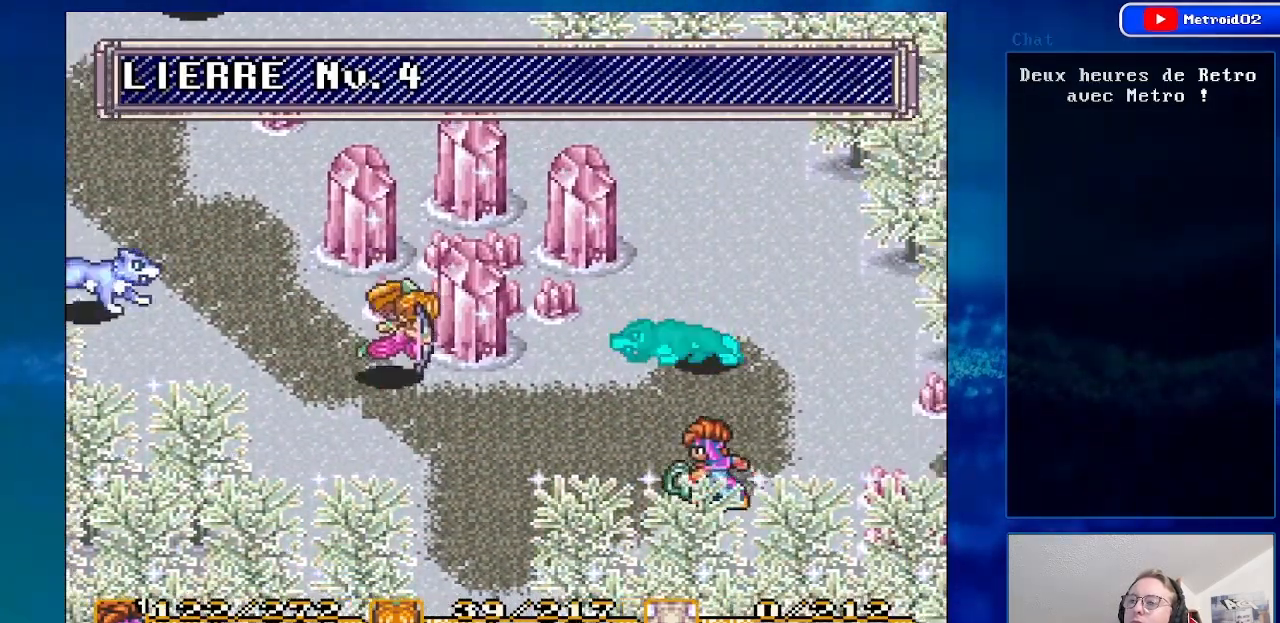
{"buttons": ["DPAD_UP", "DPAD_RIGHT"], "events": [[250, "DPAD_LEFT", "up"], [283, "DPAD_RIGHT", "down"], [500, "DPAD_UP", "down"]]}
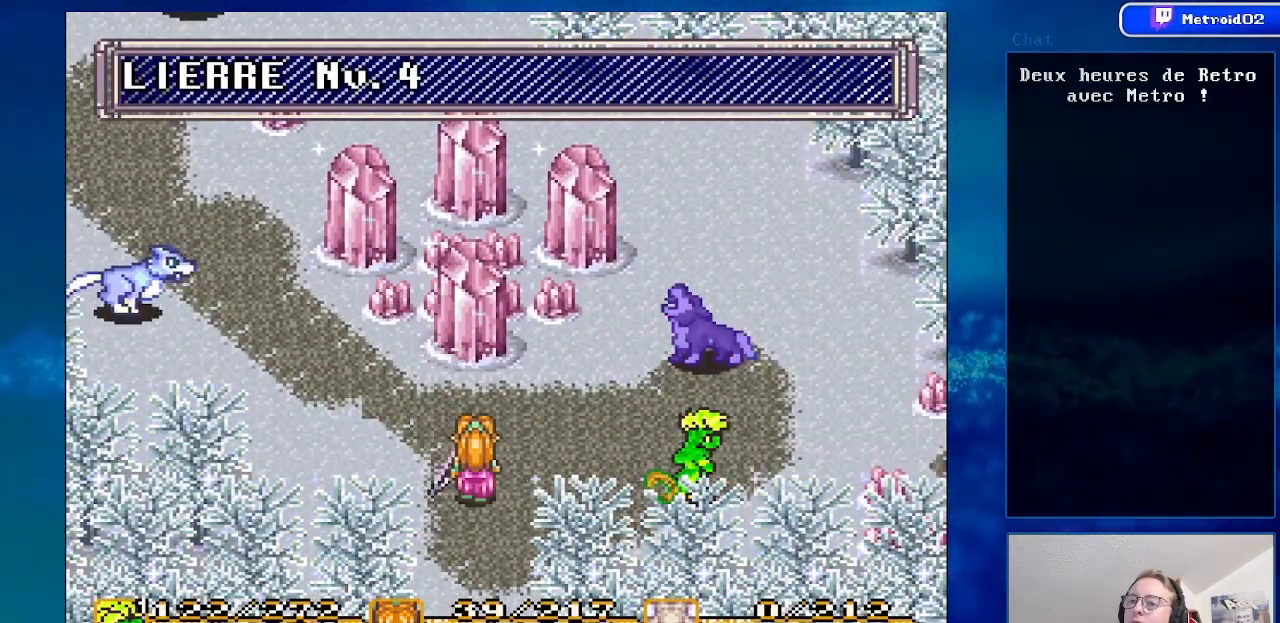
{"buttons": ["DPAD_UP"], "events": [[183, "DPAD_UP", "up"], [333, "DPAD_UP", "down"], [383, "DPAD_RIGHT", "up"]]}
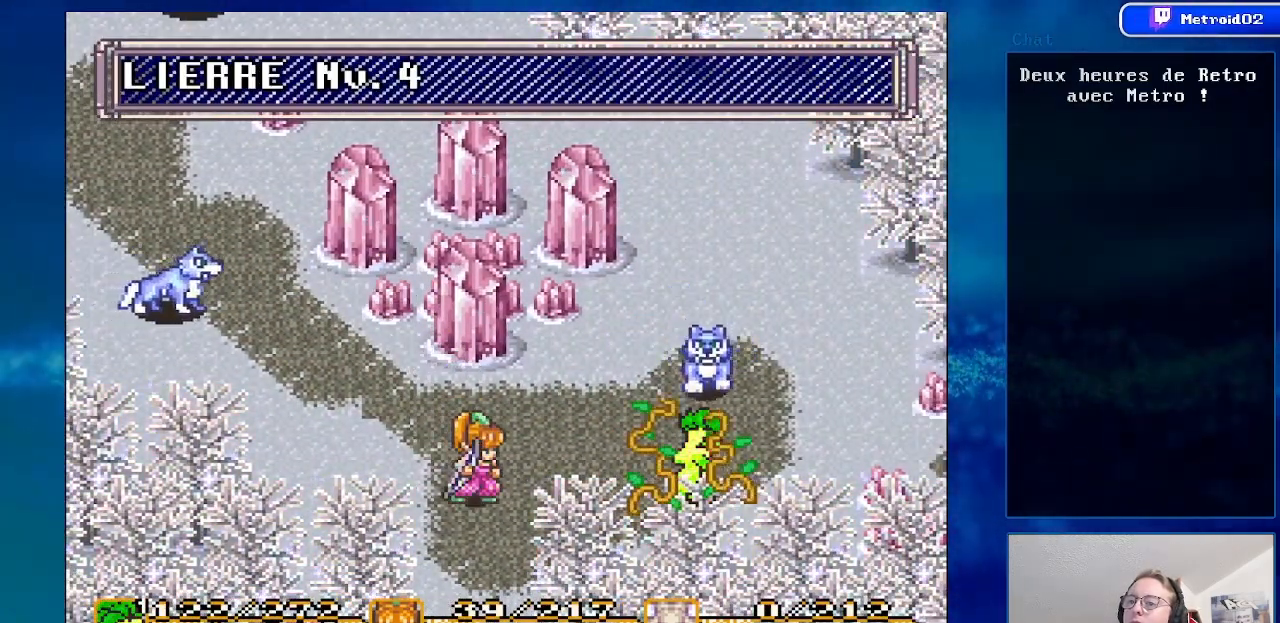
{"buttons": ["DPAD_UP", "DPAD_RIGHT"], "events": [[83, "DPAD_RIGHT", "down"]]}
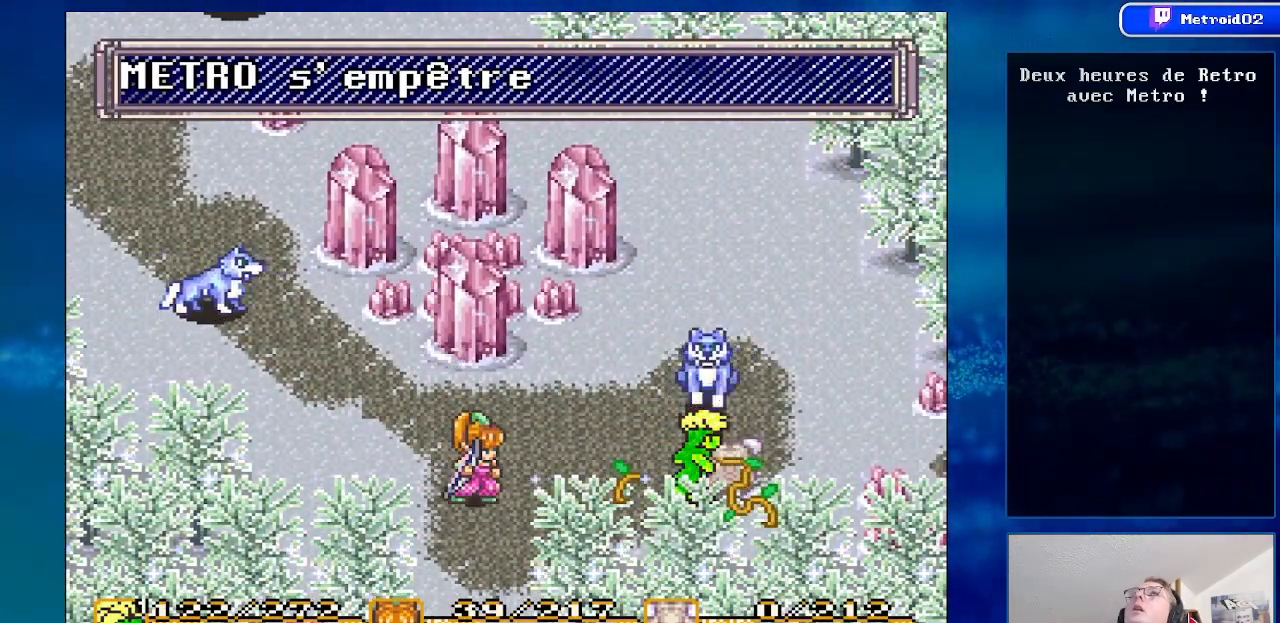
{"buttons": ["DPAD_UP", "DPAD_RIGHT"], "events": []}
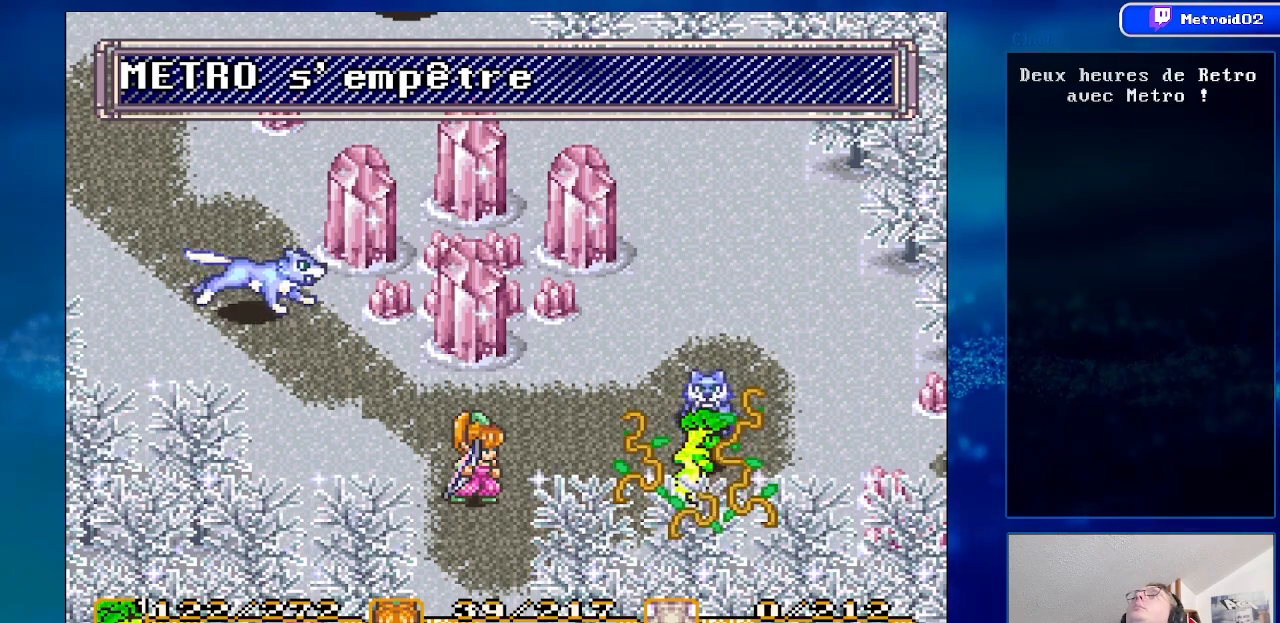
{"buttons": ["DPAD_UP", "DPAD_RIGHT"], "events": []}
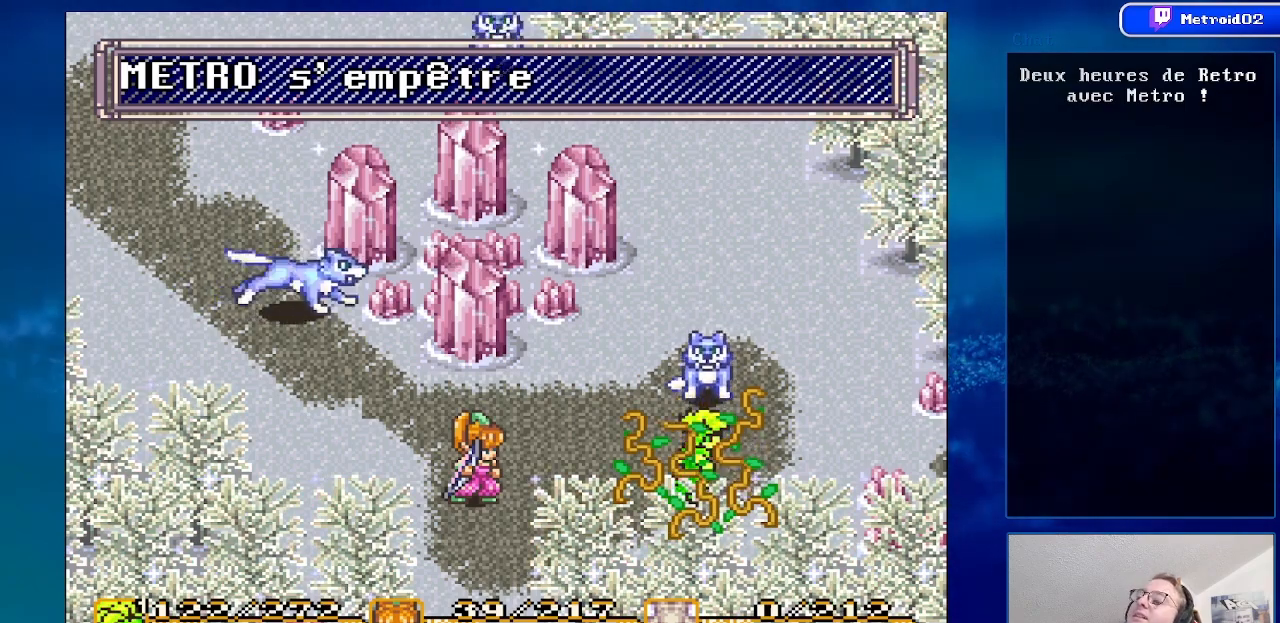
{"buttons": ["DPAD_UP", "DPAD_RIGHT"], "events": []}
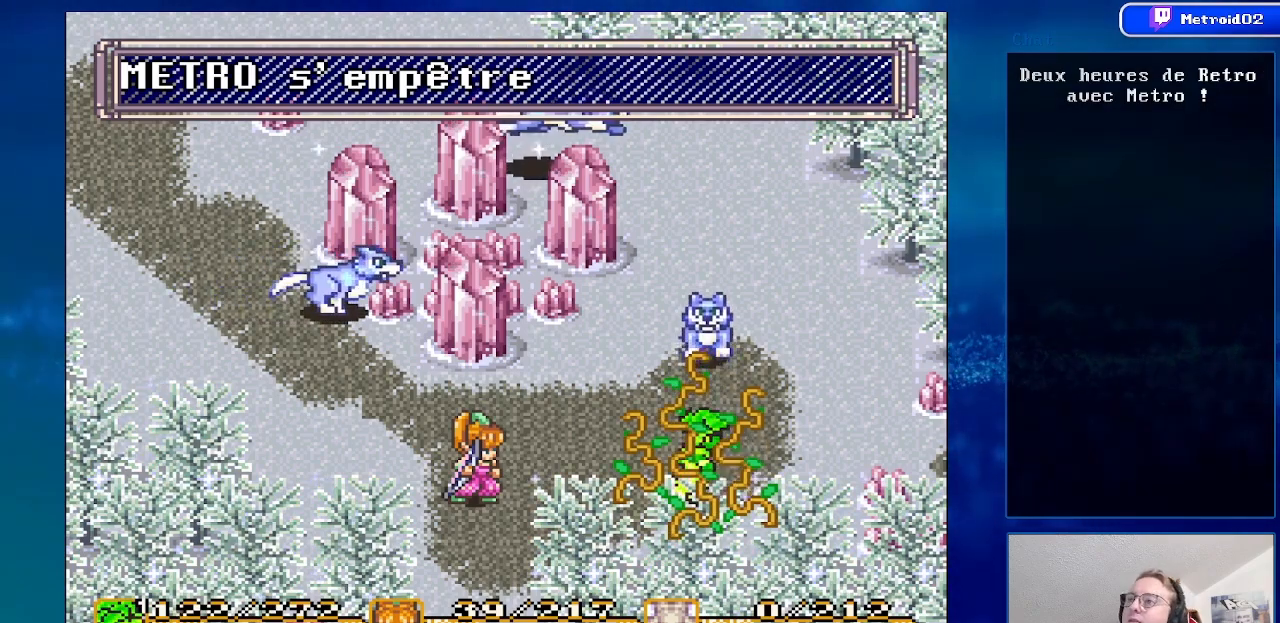
{"buttons": ["DPAD_UP", "DPAD_RIGHT"], "events": []}
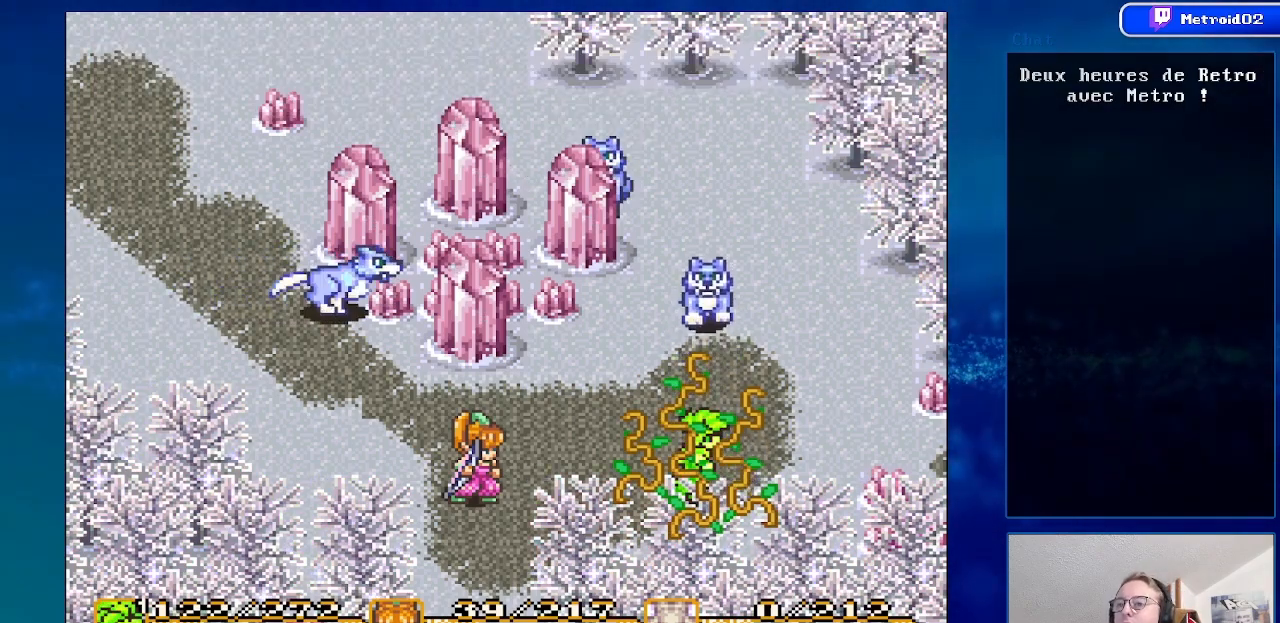
{"buttons": ["DPAD_UP", "DPAD_RIGHT"], "events": []}
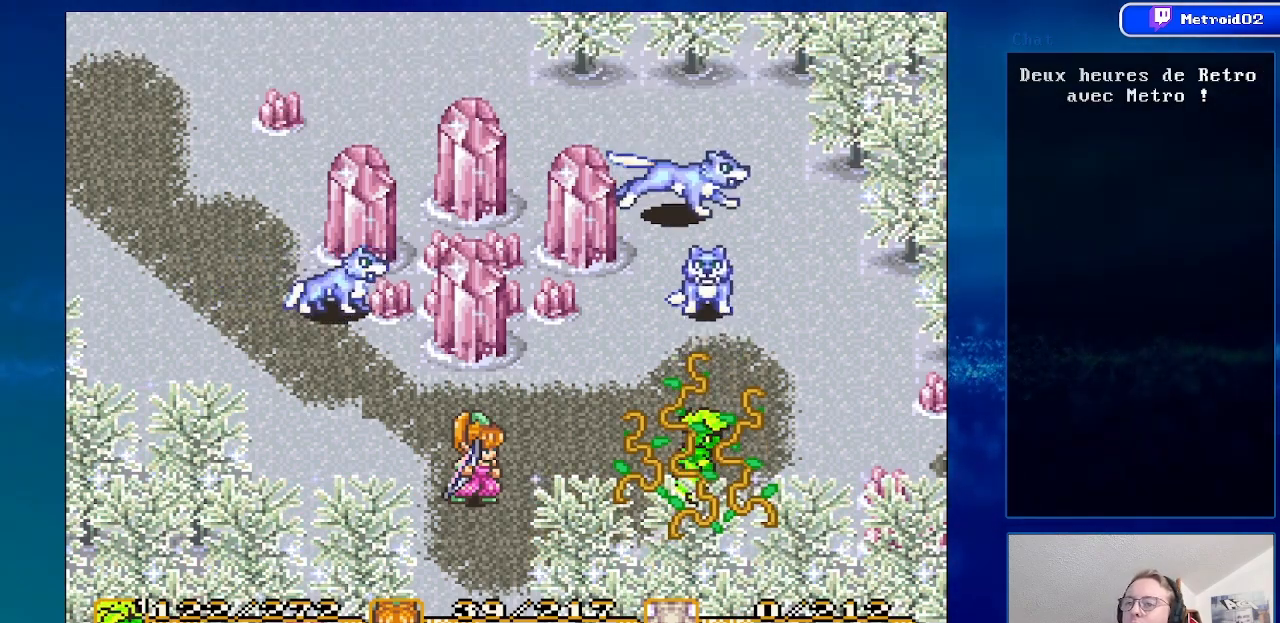
{"buttons": ["DPAD_RIGHT"], "events": [[383, "DPAD_UP", "up"]]}
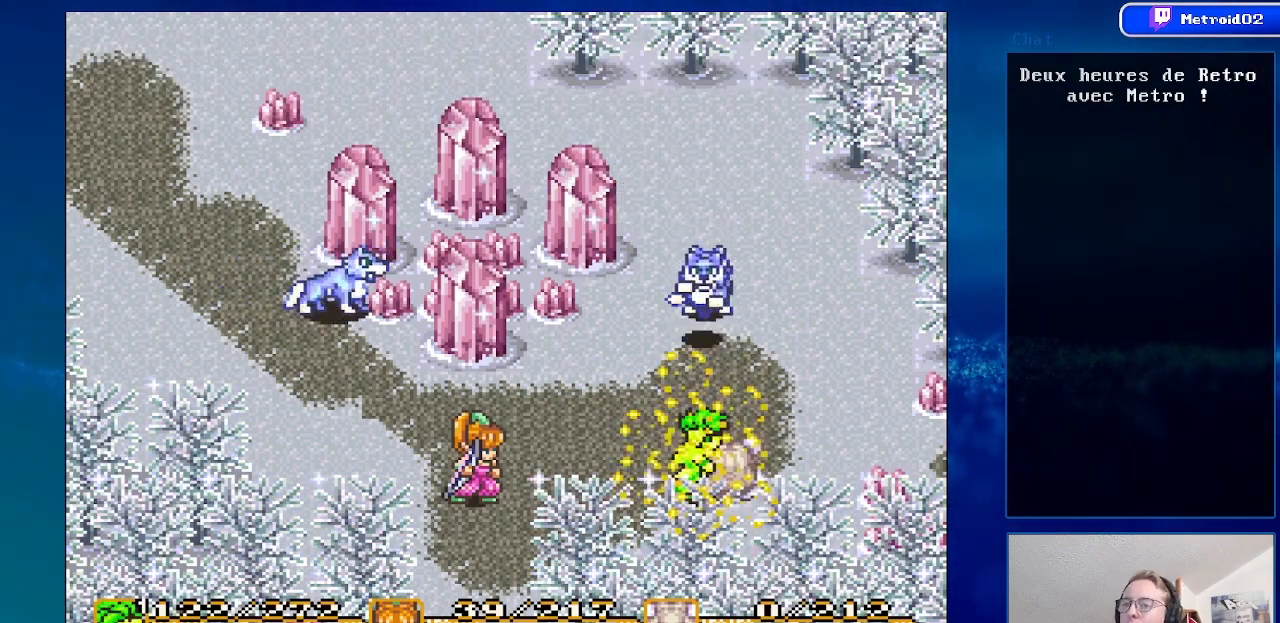
{"buttons": ["DPAD_RIGHT"], "events": [[150, "DPAD_UP", "down"], [500, "DPAD_UP", "up"]]}
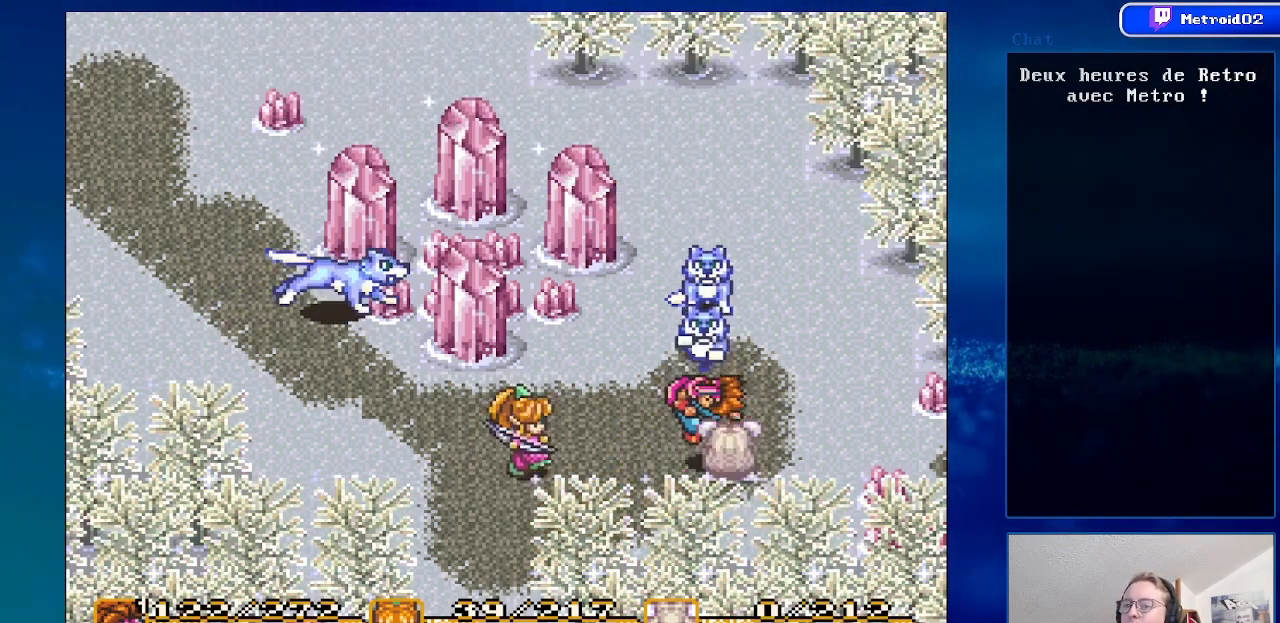
{"buttons": ["DPAD_RIGHT"], "events": [[133, "B", "down"], [400, "B", "up"]]}
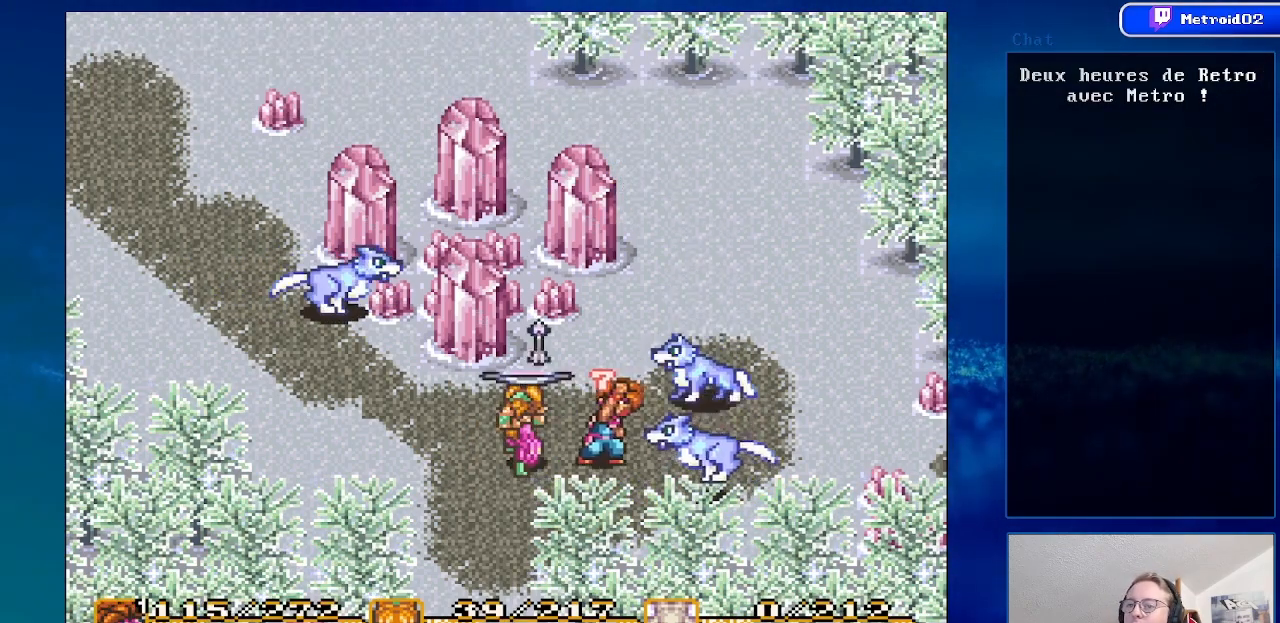
{"buttons": [], "events": [[217, "DPAD_RIGHT", "up"]]}
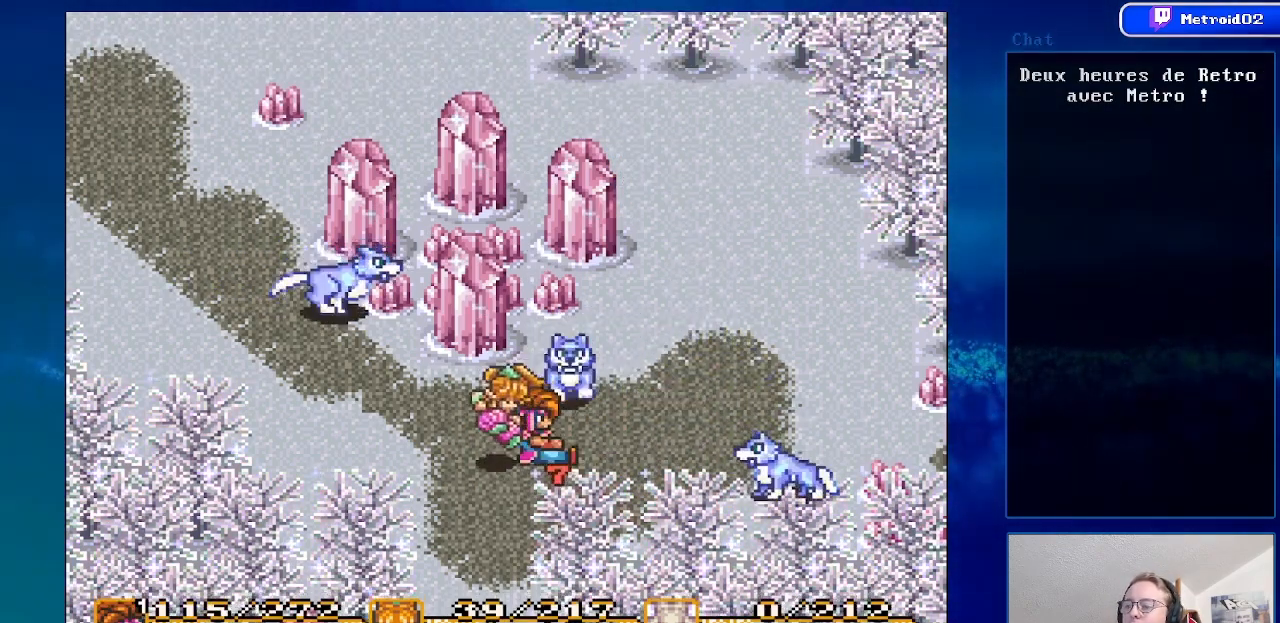
{"buttons": [], "events": [[200, "DPAD_RIGHT", "down"], [433, "DPAD_RIGHT", "up"]]}
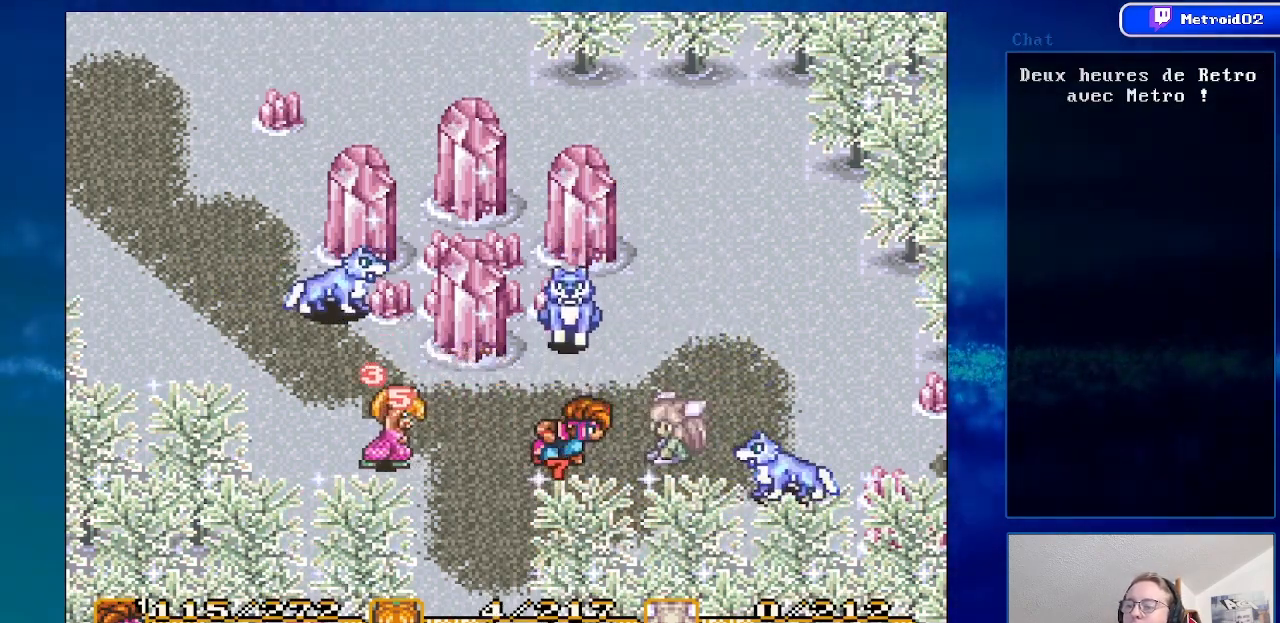
{"buttons": ["DPAD_RIGHT"], "events": [[300, "DPAD_RIGHT", "down"]]}
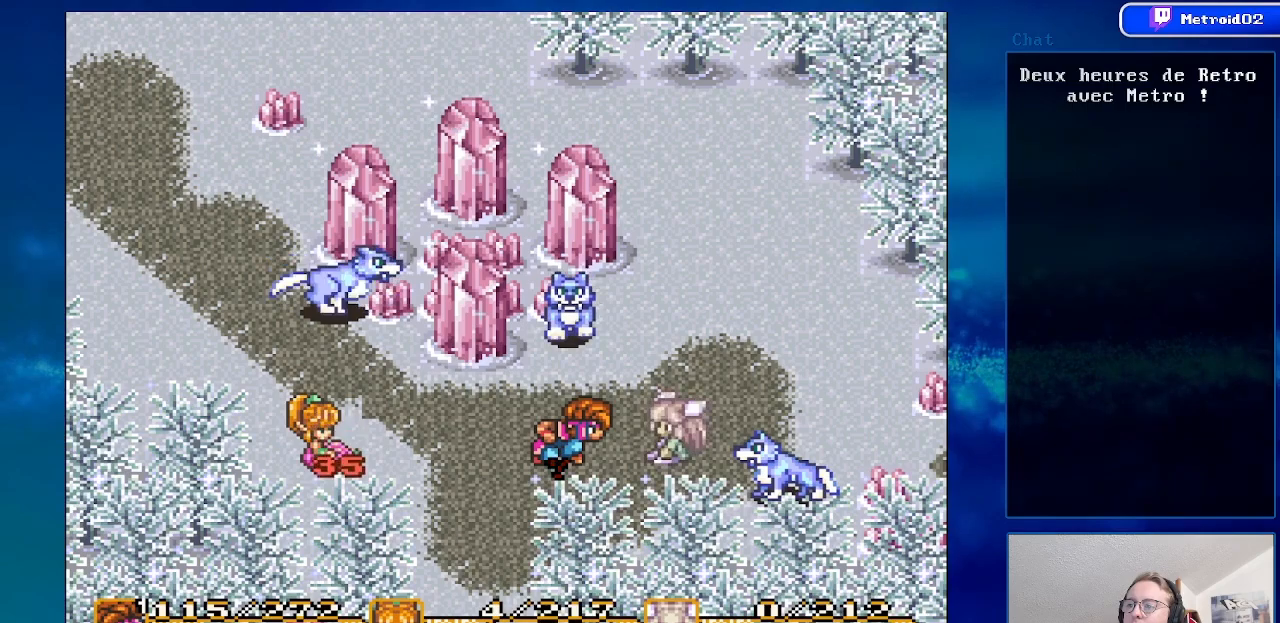
{"buttons": ["DPAD_RIGHT"], "events": []}
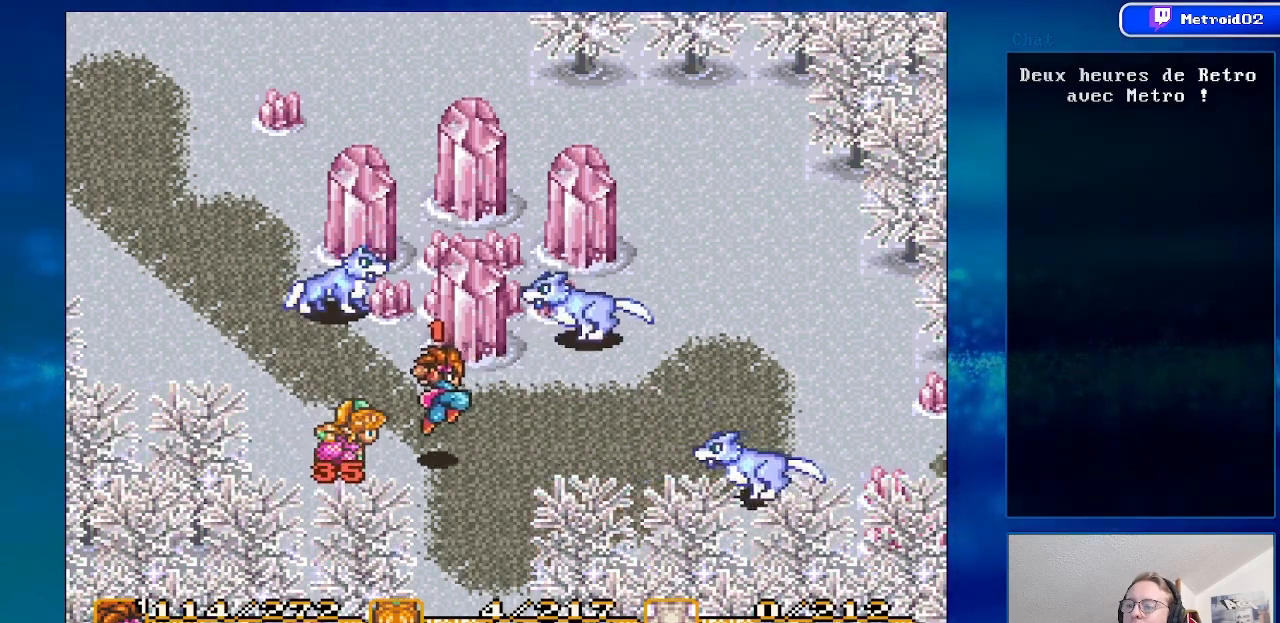
{"buttons": ["DPAD_RIGHT"], "events": []}
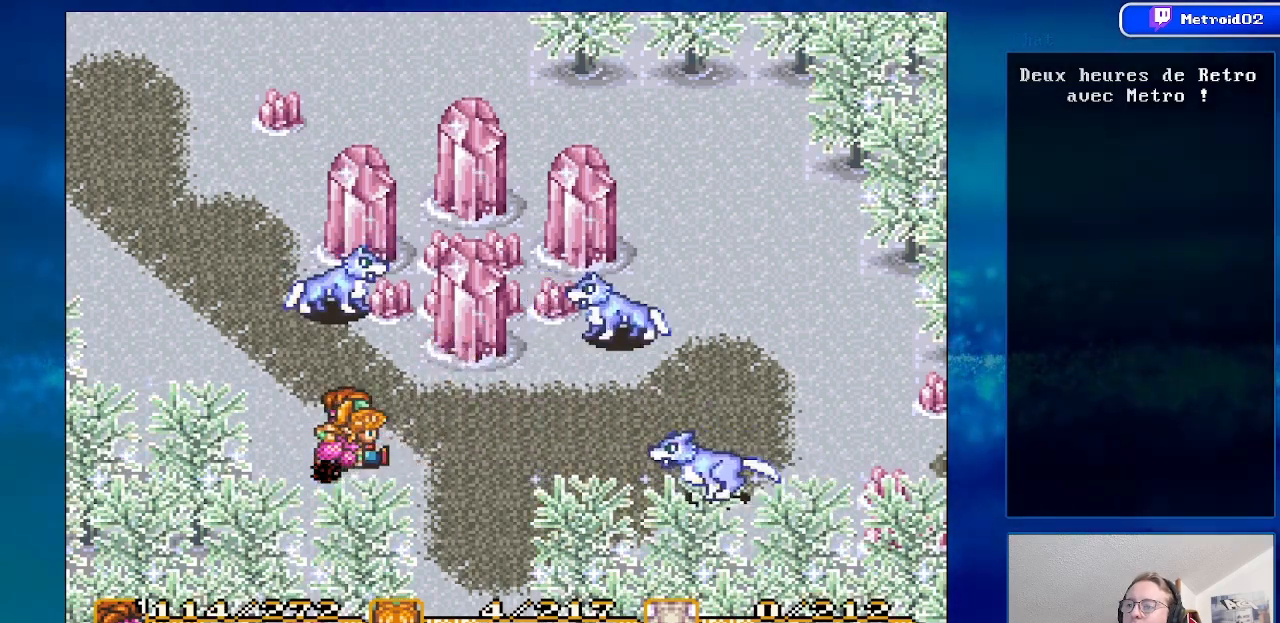
{"buttons": ["DPAD_RIGHT"], "events": [[217, "DPAD_RIGHT", "up"], [400, "DPAD_RIGHT", "down"]]}
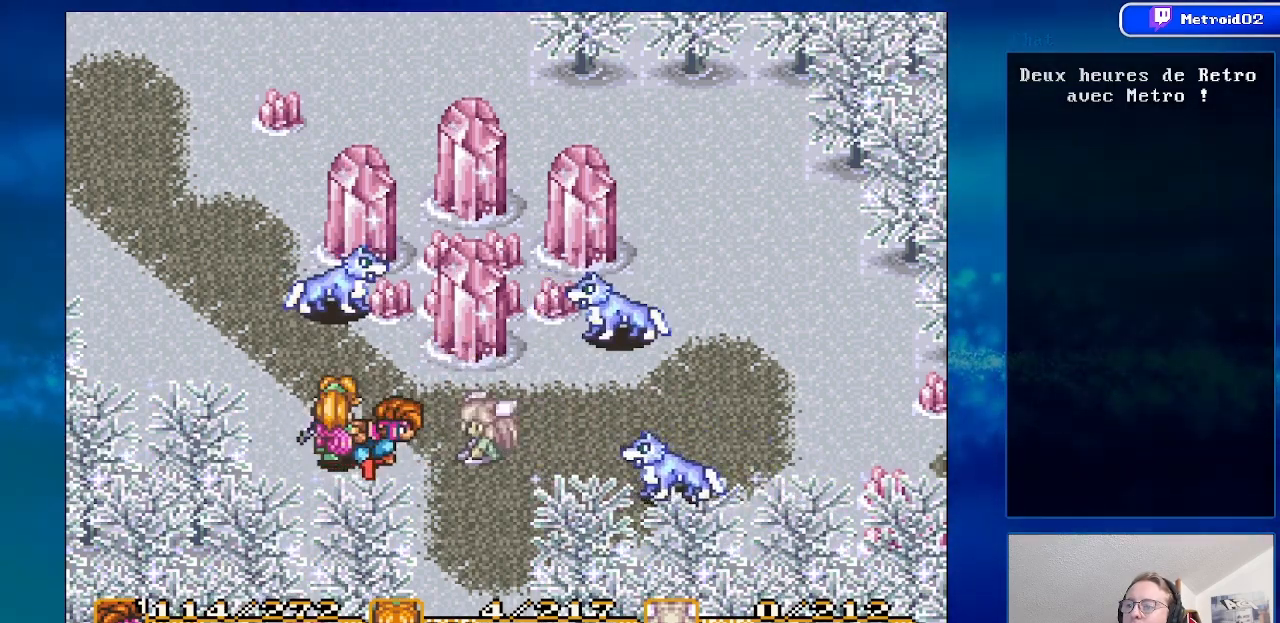
{"buttons": ["DPAD_UP", "DPAD_RIGHT"], "events": [[317, "DPAD_UP", "down"]]}
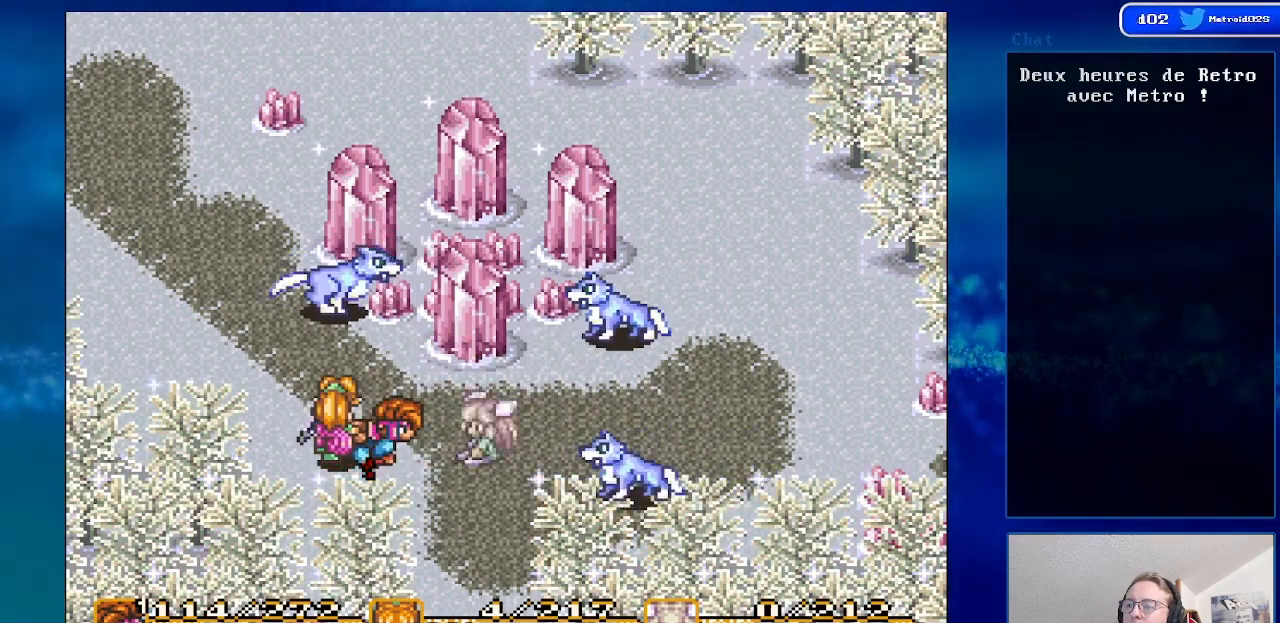
{"buttons": ["DPAD_RIGHT"], "events": [[17, "DPAD_UP", "up"], [167, "DPAD_UP", "down"], [400, "DPAD_UP", "up"]]}
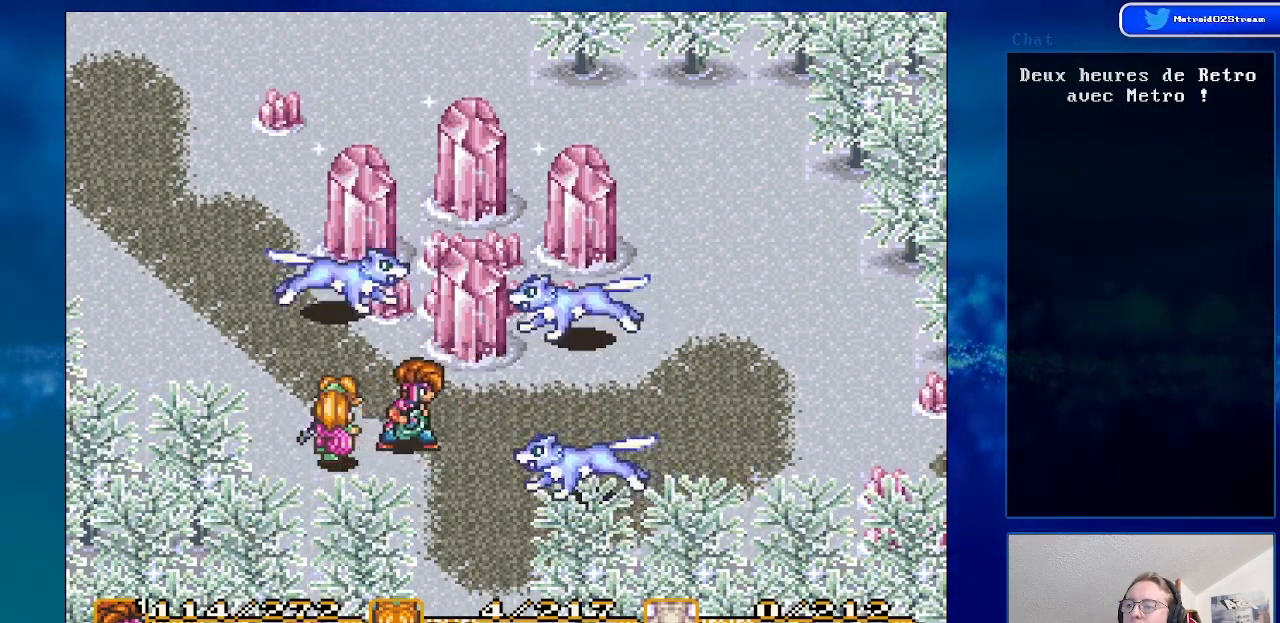
{"buttons": ["DPAD_RIGHT"], "events": [[200, "DPAD_UP", "down"], [417, "DPAD_UP", "up"]]}
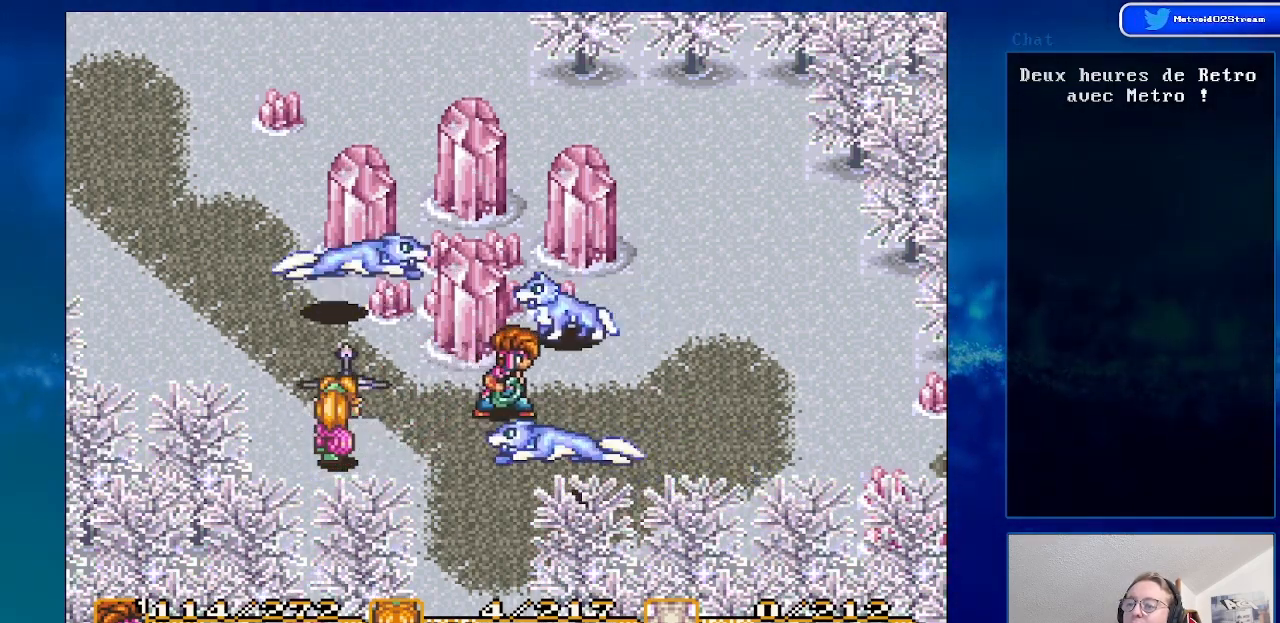
{"buttons": ["B", "DPAD_RIGHT"], "events": [[67, "B", "down"]]}
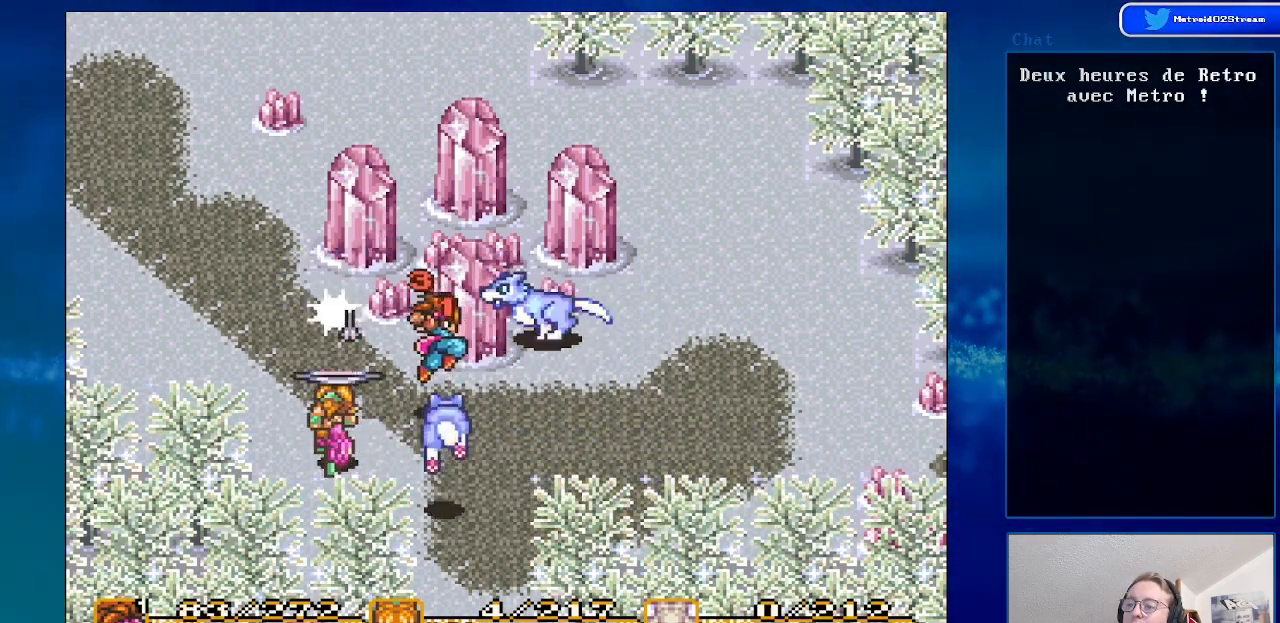
{"buttons": [], "events": [[133, "B", "up"], [333, "DPAD_RIGHT", "up"]]}
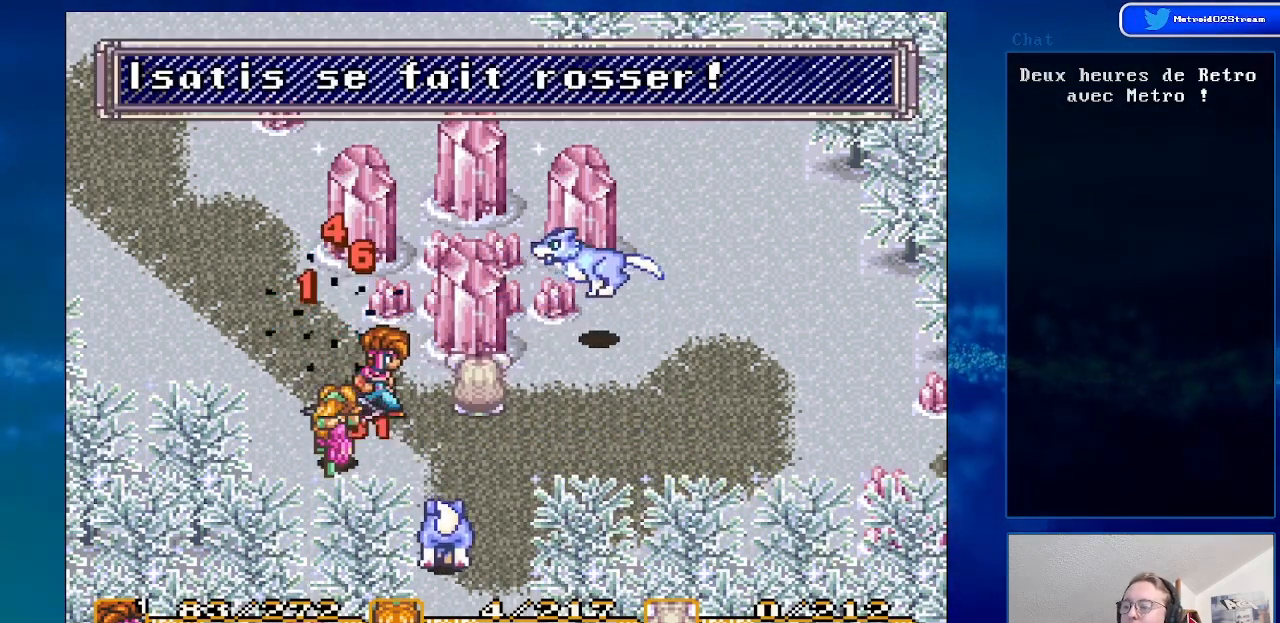
{"buttons": ["DPAD_RIGHT"], "events": [[333, "DPAD_RIGHT", "down"]]}
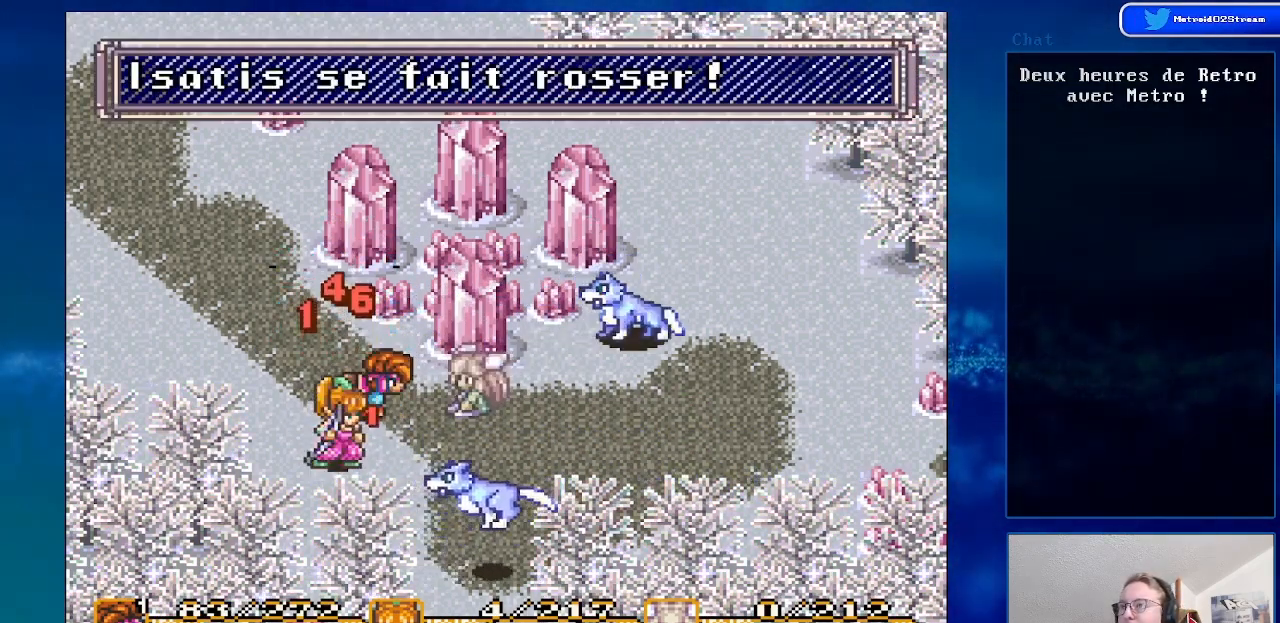
{"buttons": ["DPAD_RIGHT"], "events": []}
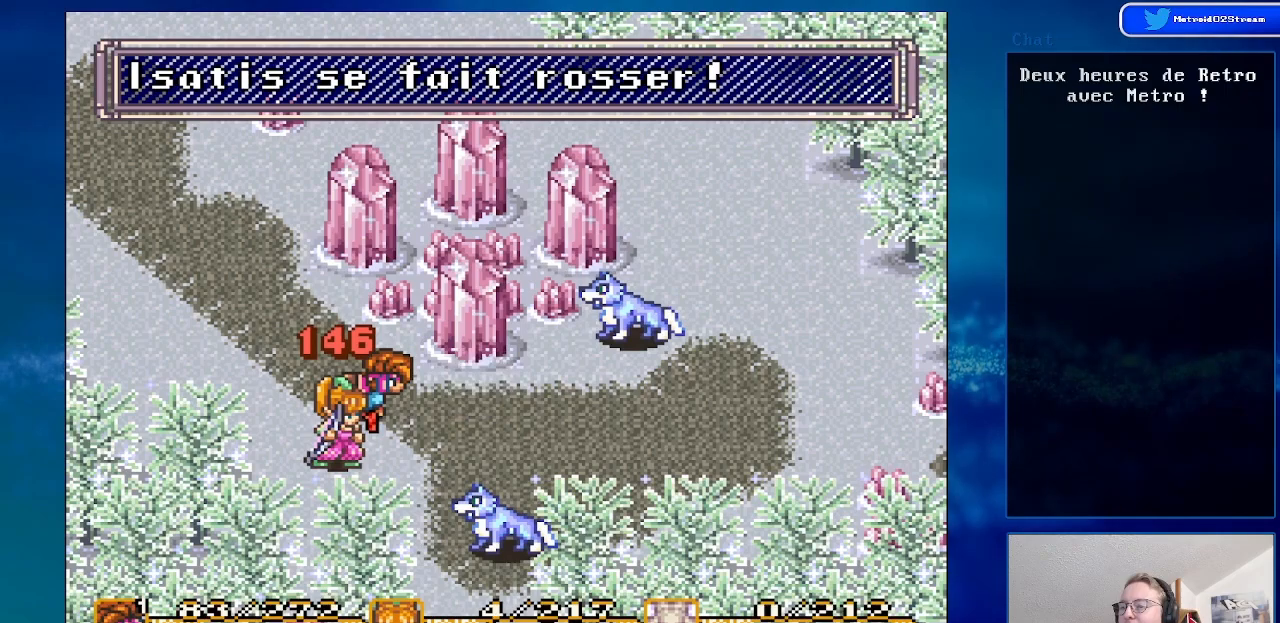
{"buttons": ["DPAD_RIGHT"], "events": [[33, "B", "down"], [217, "B", "up"]]}
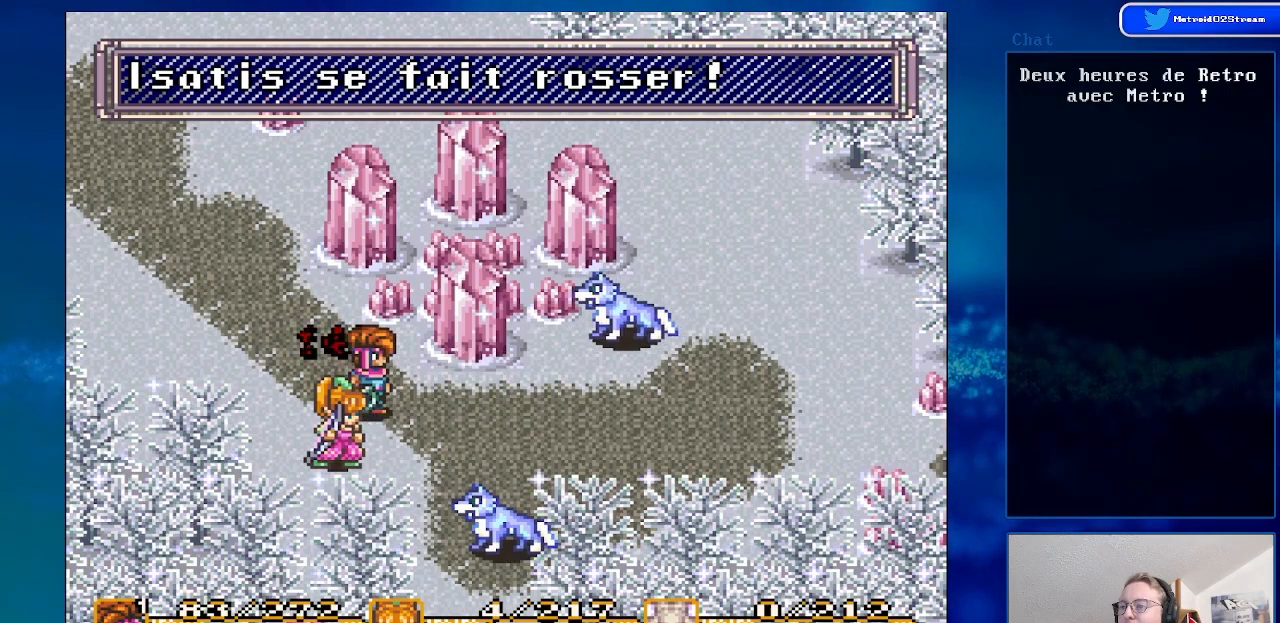
{"buttons": ["B", "DPAD_RIGHT"], "events": [[217, "B", "down"]]}
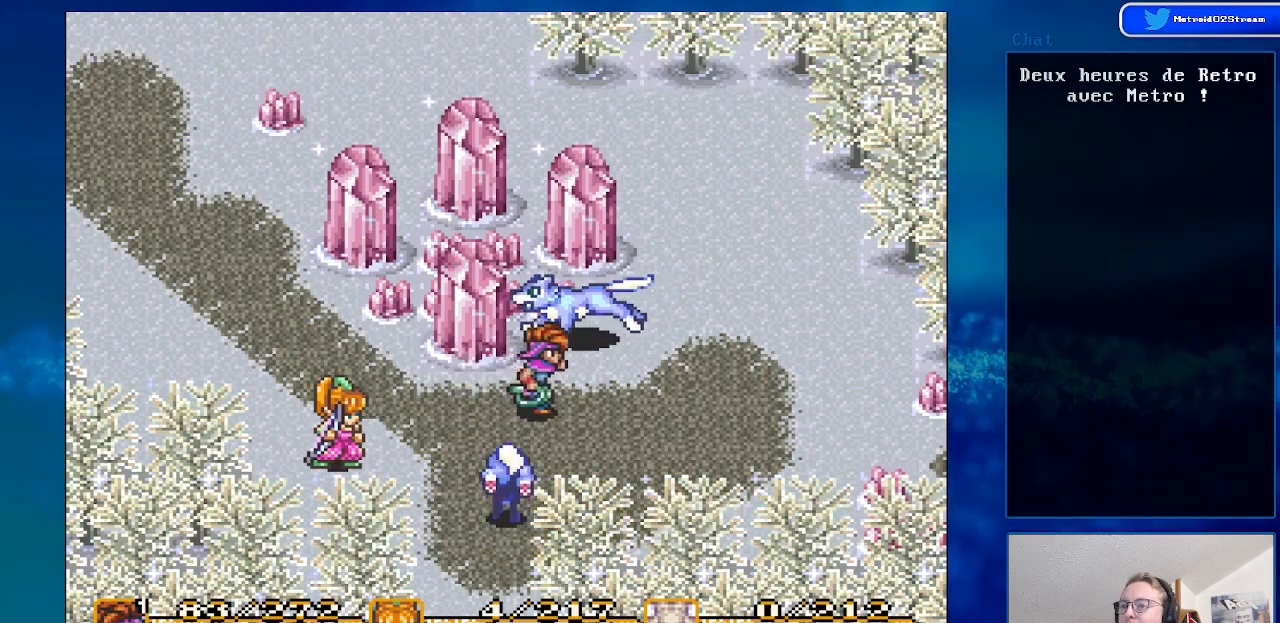
{"buttons": ["B", "DPAD_DOWN", "DPAD_RIGHT"], "events": [[467, "DPAD_DOWN", "down"]]}